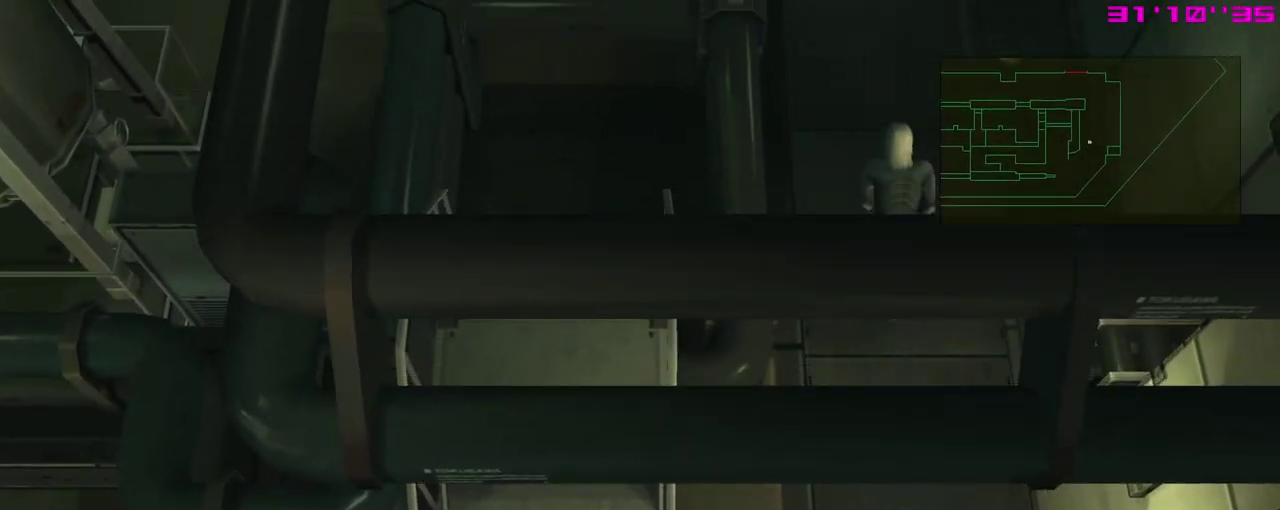
Gameplay with a controller (Xbox layout); each line is a JSON object with the inputs held at the frame after it (dt_ms = milliseconds from this image to that frame). "events" lists button and stick changes between this image and that frame as [ms after this image, input, new state], when the widget could be followed in between. Not read: right_stick.
{"dt_ms": 400, "buttons": [], "left_stick": "up", "events": []}
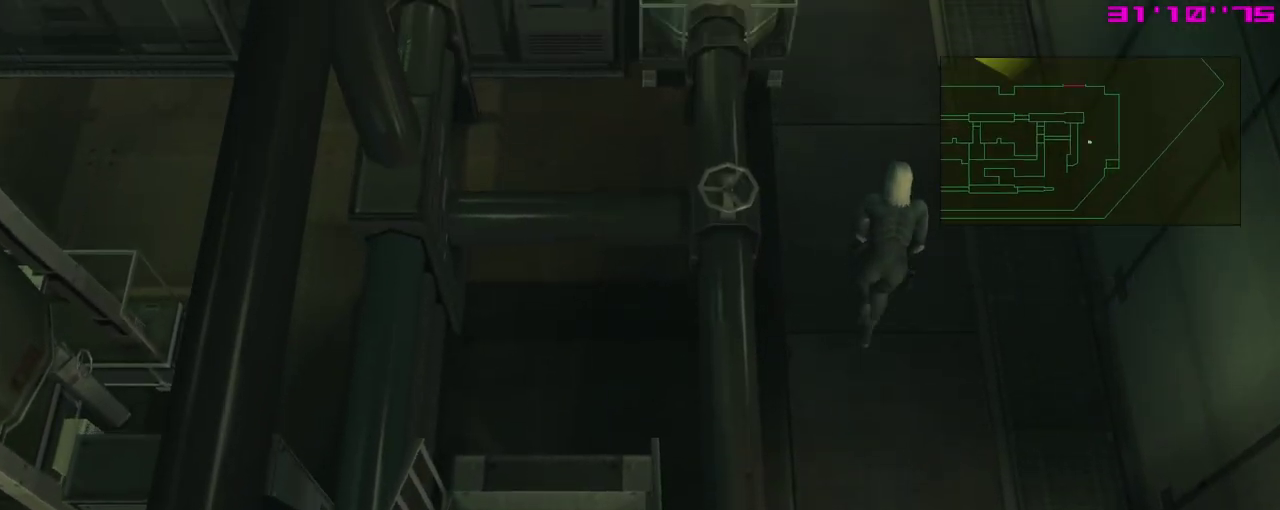
{"dt_ms": 300, "buttons": [], "left_stick": "up", "events": []}
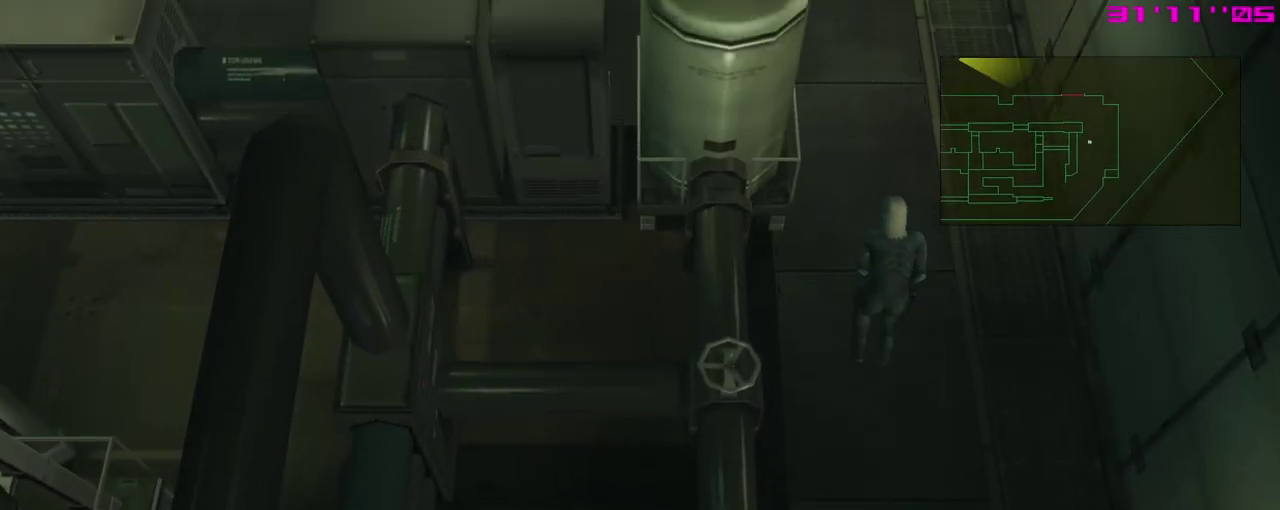
{"dt_ms": 400, "buttons": [], "left_stick": "up", "events": []}
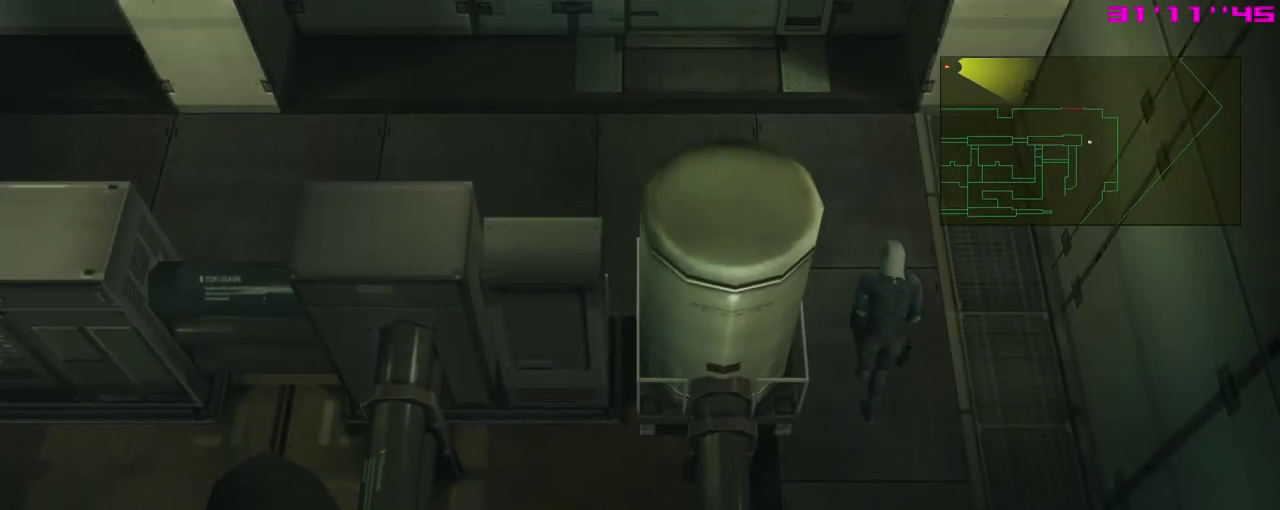
{"dt_ms": 400, "buttons": [], "left_stick": "center", "events": [[283, "left_stick", "center"]]}
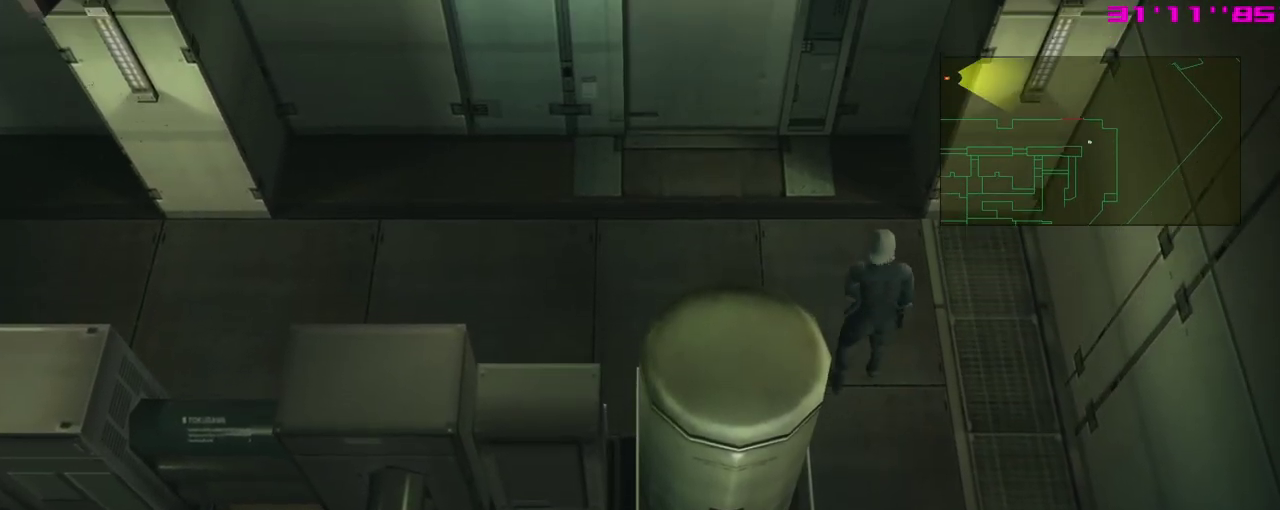
{"dt_ms": 400, "buttons": [], "left_stick": "center", "events": []}
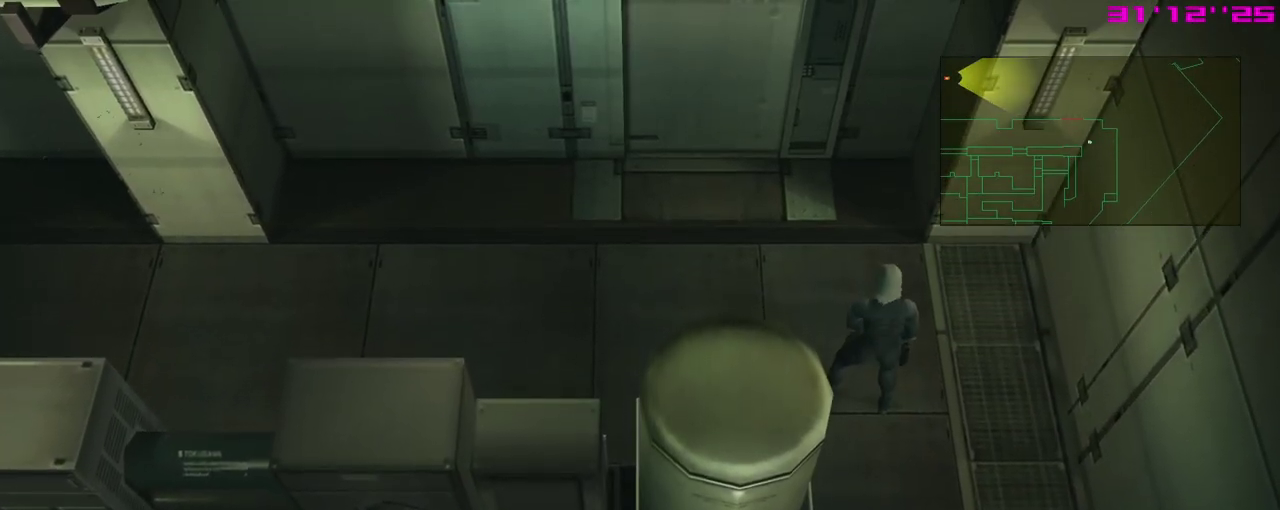
{"dt_ms": 700, "buttons": [], "left_stick": "center", "events": []}
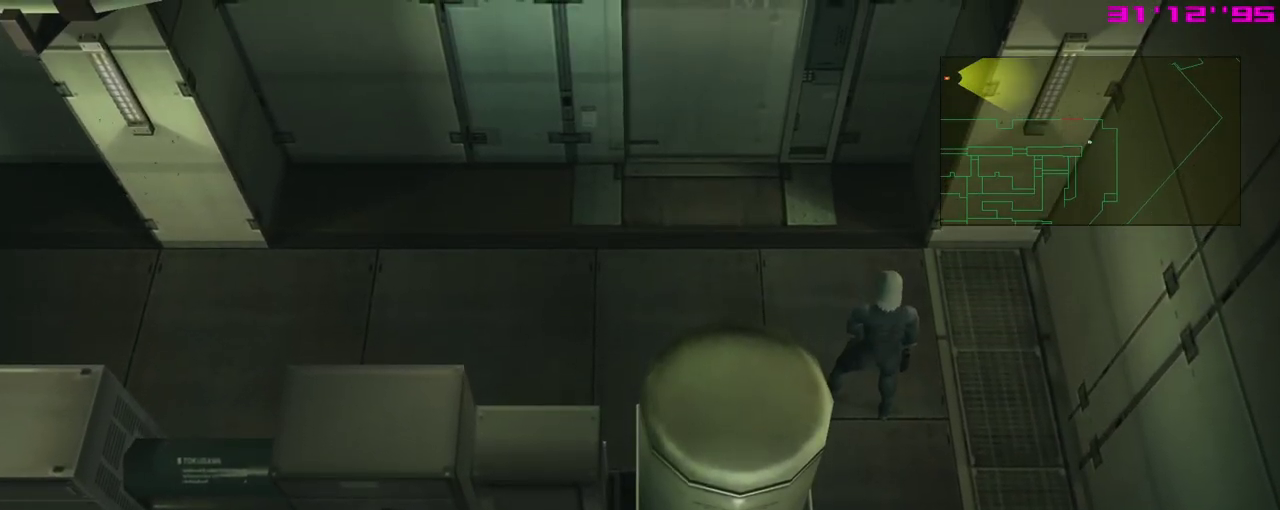
{"dt_ms": 500, "buttons": [], "left_stick": "center", "events": []}
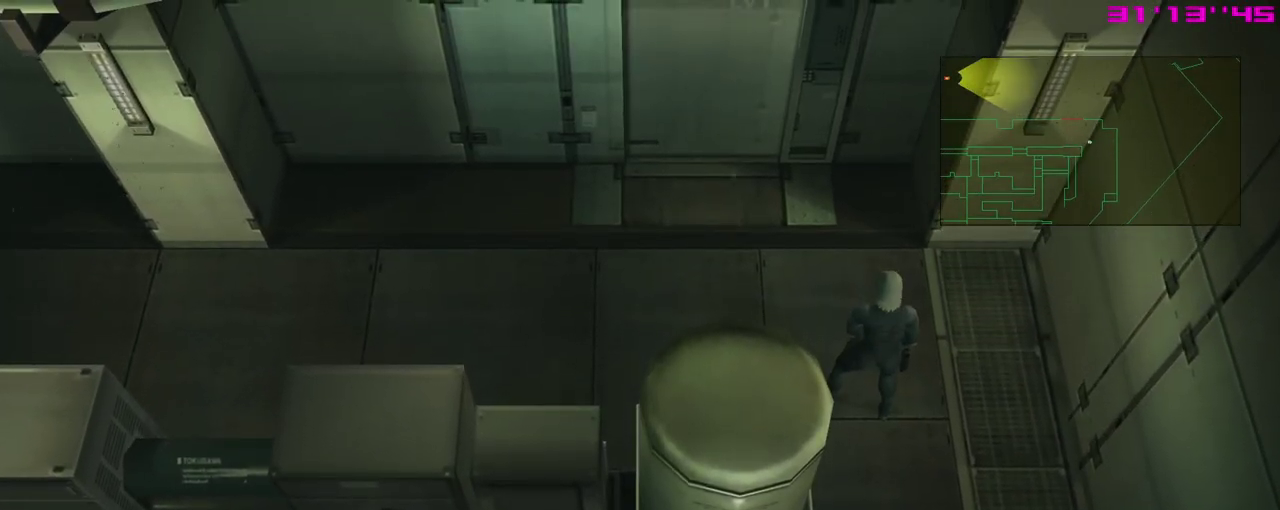
{"dt_ms": 500, "buttons": [], "left_stick": "down", "events": [[417, "left_stick", "down"]]}
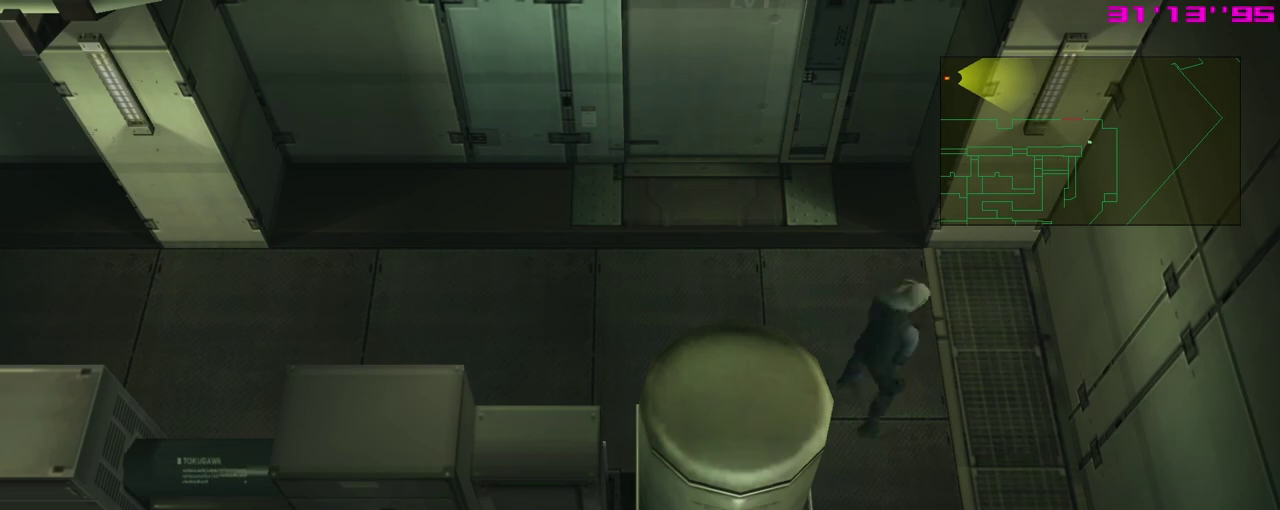
{"dt_ms": 400, "buttons": [], "left_stick": "down-left", "events": [[333, "left_stick", "down-left"]]}
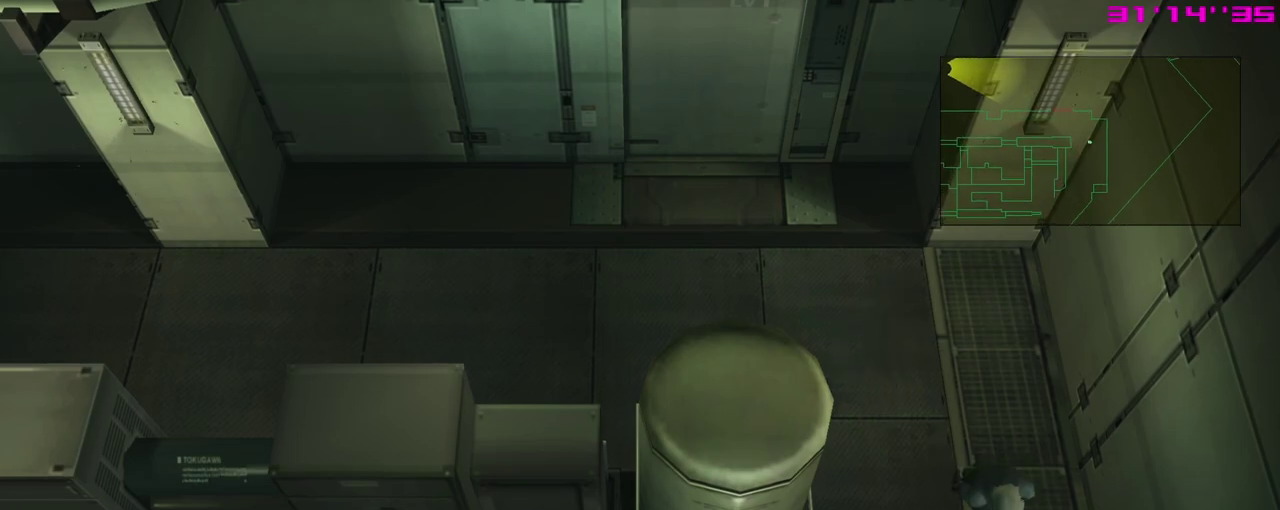
{"dt_ms": 400, "buttons": [], "left_stick": "down", "events": [[300, "left_stick", "down"]]}
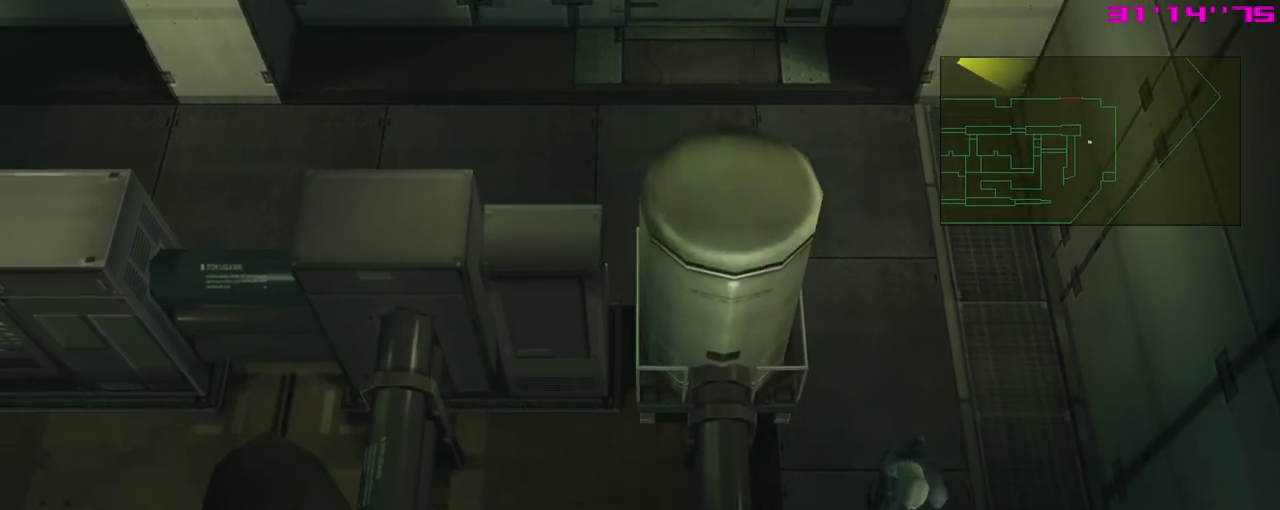
{"dt_ms": 600, "buttons": [], "left_stick": "down", "events": []}
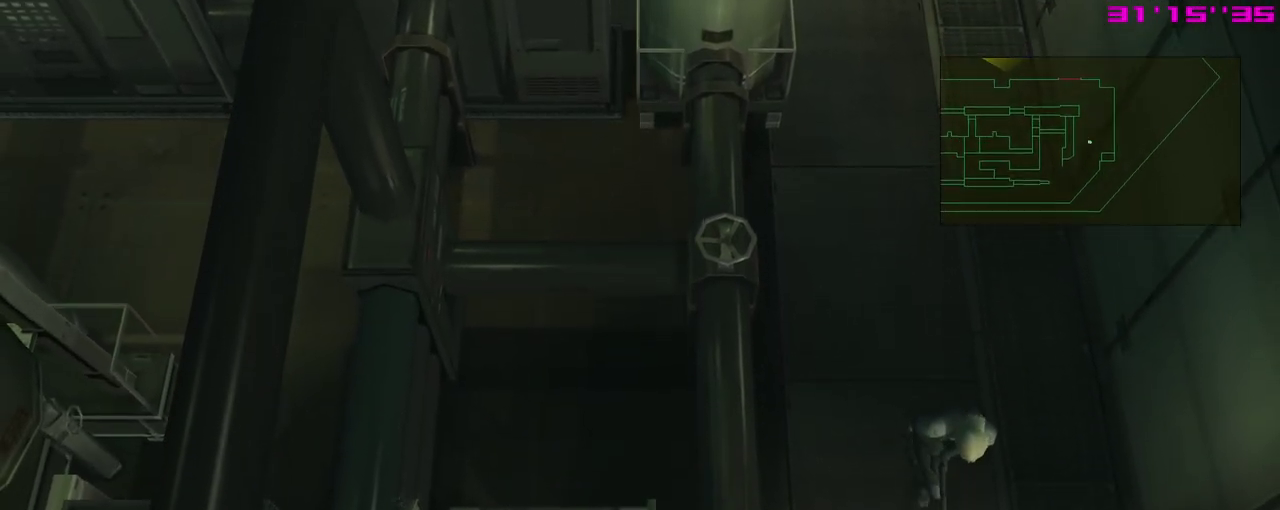
{"dt_ms": 400, "buttons": [], "left_stick": "down-left", "events": [[350, "left_stick", "down-left"]]}
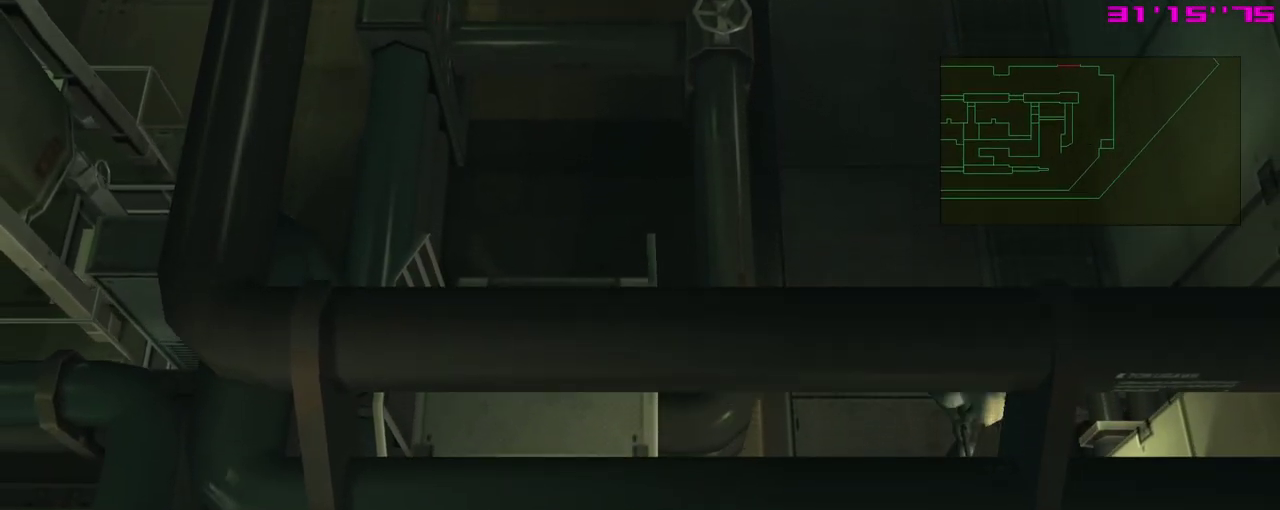
{"dt_ms": 400, "buttons": [], "left_stick": "center", "events": [[133, "left_stick", "up"], [217, "left_stick", "up-right"], [317, "left_stick", "down"], [383, "left_stick", "center"]]}
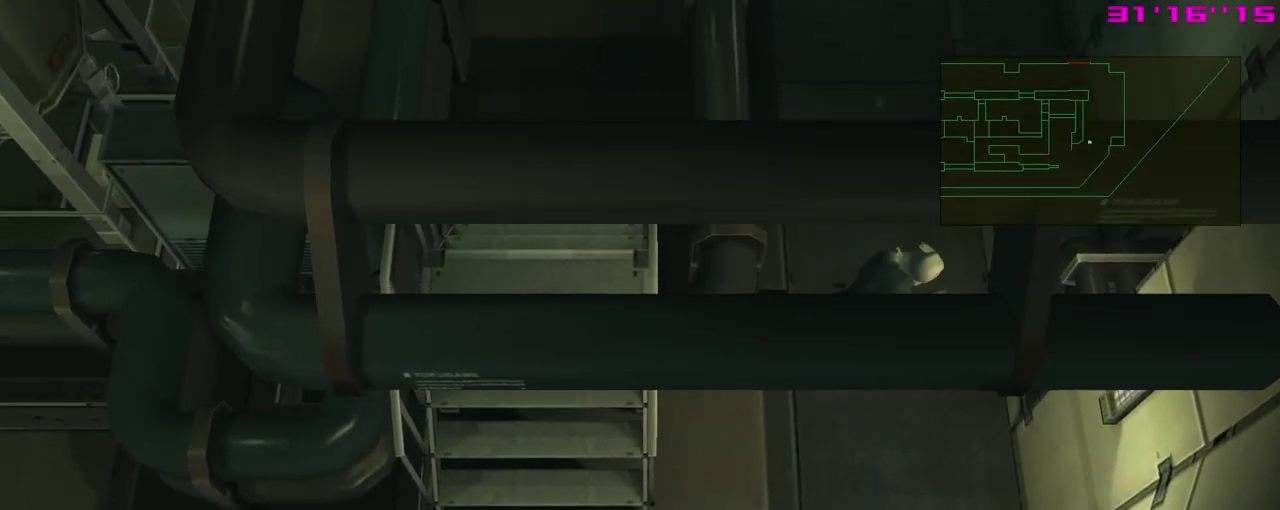
{"dt_ms": 300, "buttons": [], "left_stick": "down-left", "events": [[267, "left_stick", "down-left"]]}
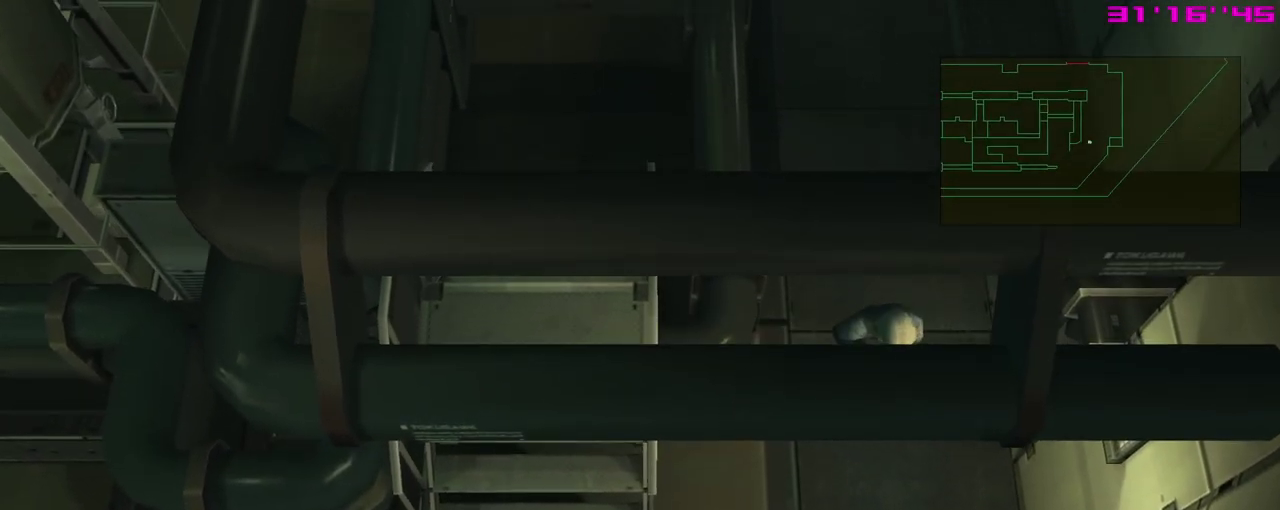
{"dt_ms": 400, "buttons": [], "left_stick": "up-right", "events": [[350, "left_stick", "up-right"]]}
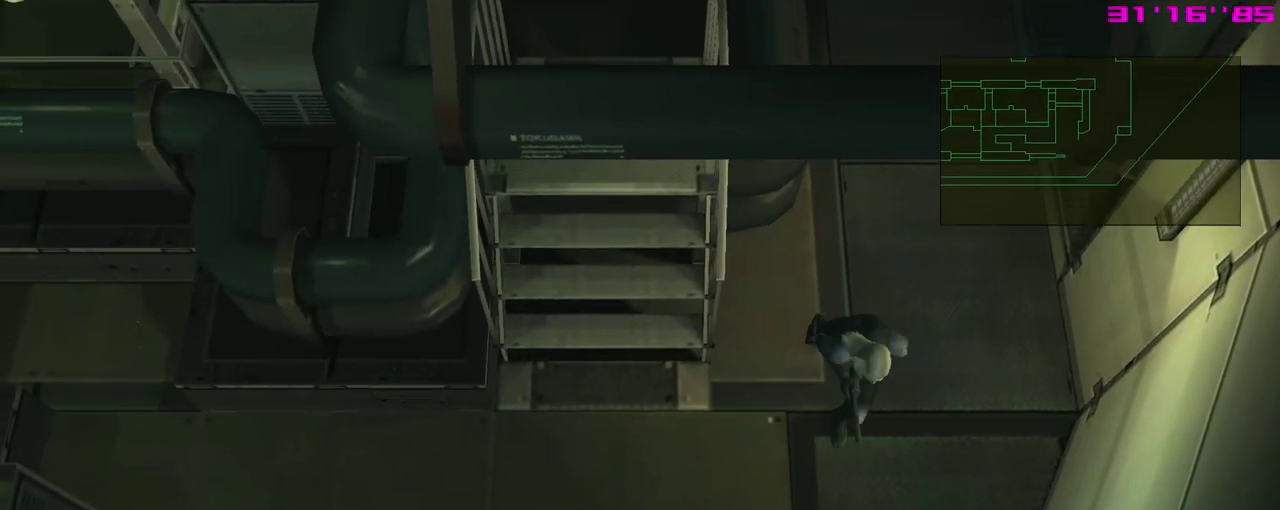
{"dt_ms": 600, "buttons": [], "left_stick": "up", "events": [[17, "left_stick", "up"], [183, "left_stick", "up-left"], [433, "left_stick", "up"]]}
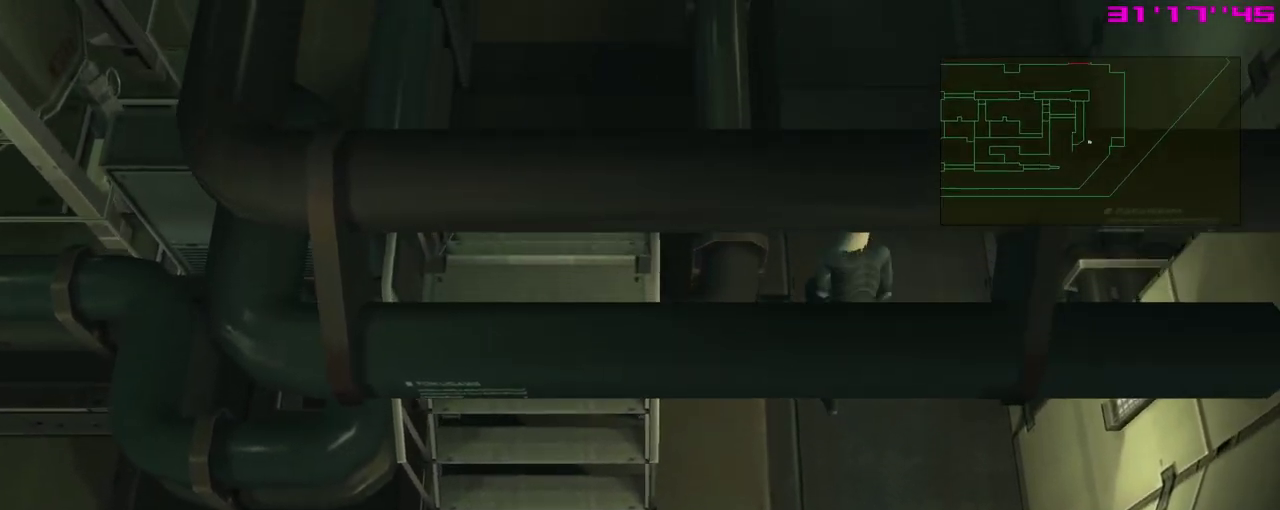
{"dt_ms": 300, "buttons": [], "left_stick": "up", "events": []}
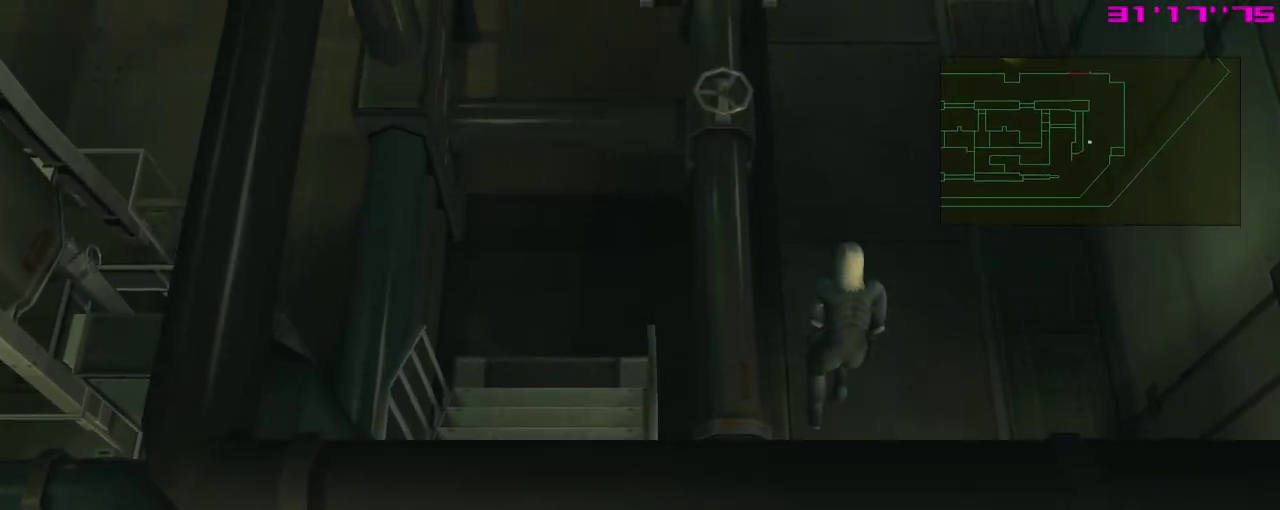
{"dt_ms": 400, "buttons": [], "left_stick": "up", "events": []}
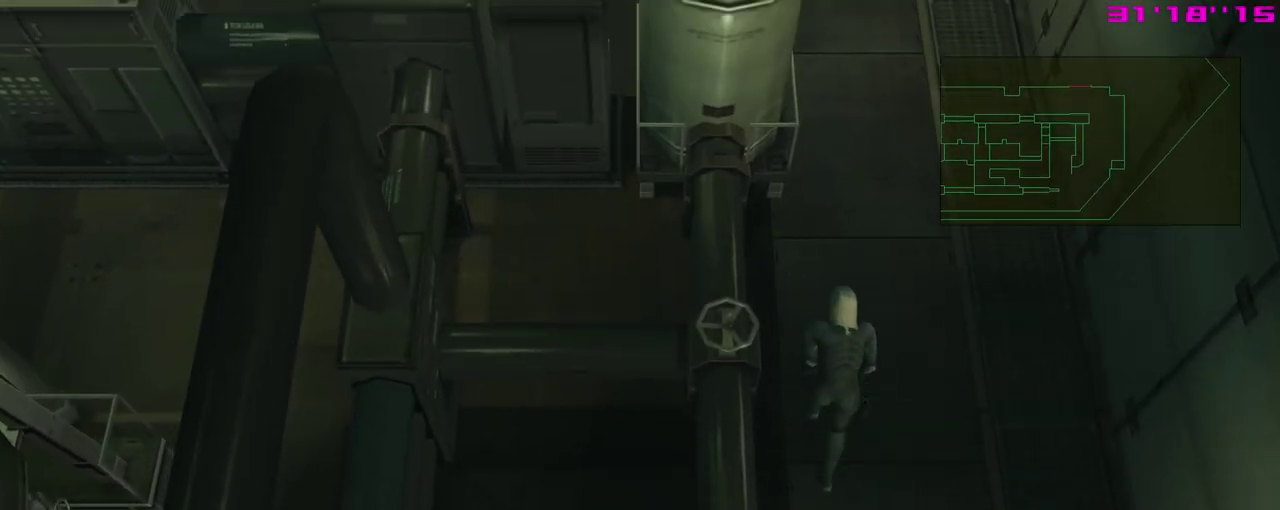
{"dt_ms": 500, "buttons": [], "left_stick": "up", "events": [[300, "left_stick", "up-right"], [400, "left_stick", "up"]]}
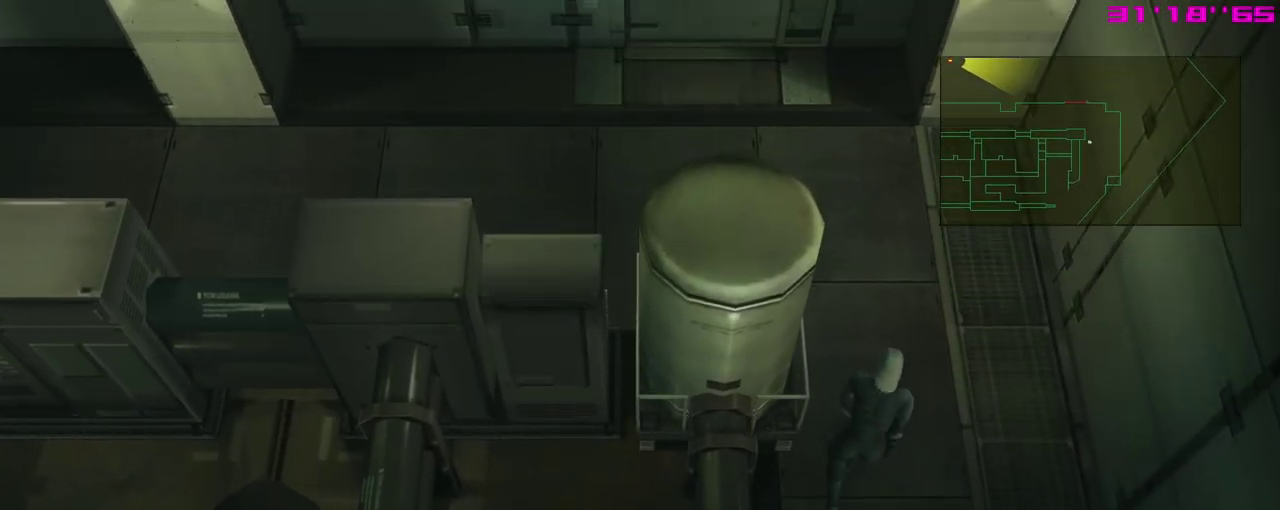
{"dt_ms": 500, "buttons": [], "left_stick": "up-left", "events": [[500, "left_stick", "up-left"]]}
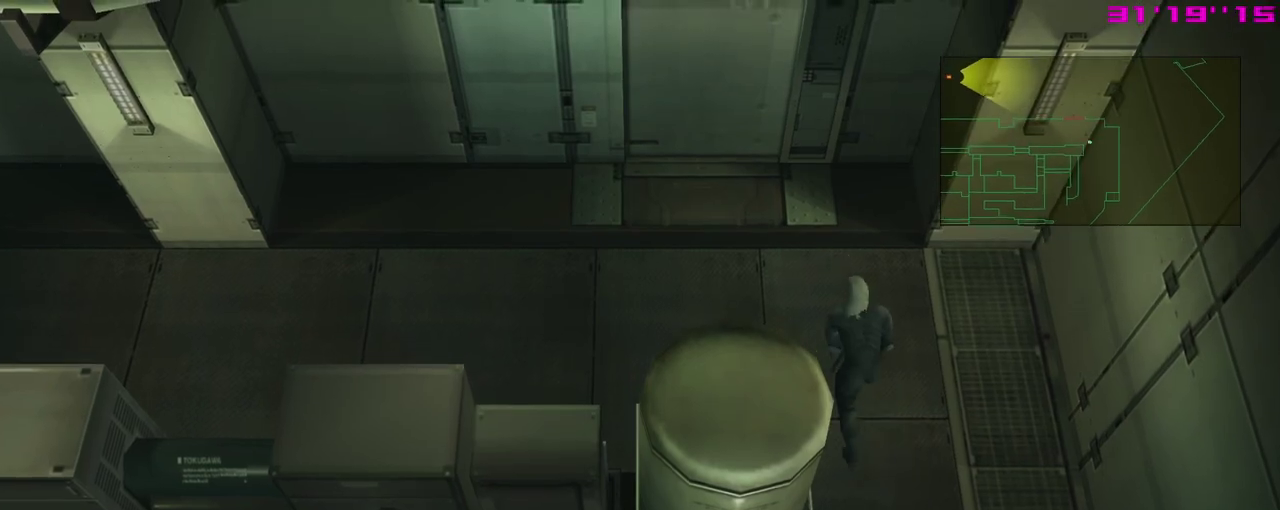
{"dt_ms": 400, "buttons": ["R1"], "left_stick": "center", "events": [[33, "left_stick", "left"], [83, "left_stick", "down-left"], [183, "left_stick", "center"], [367, "R1", "down"]]}
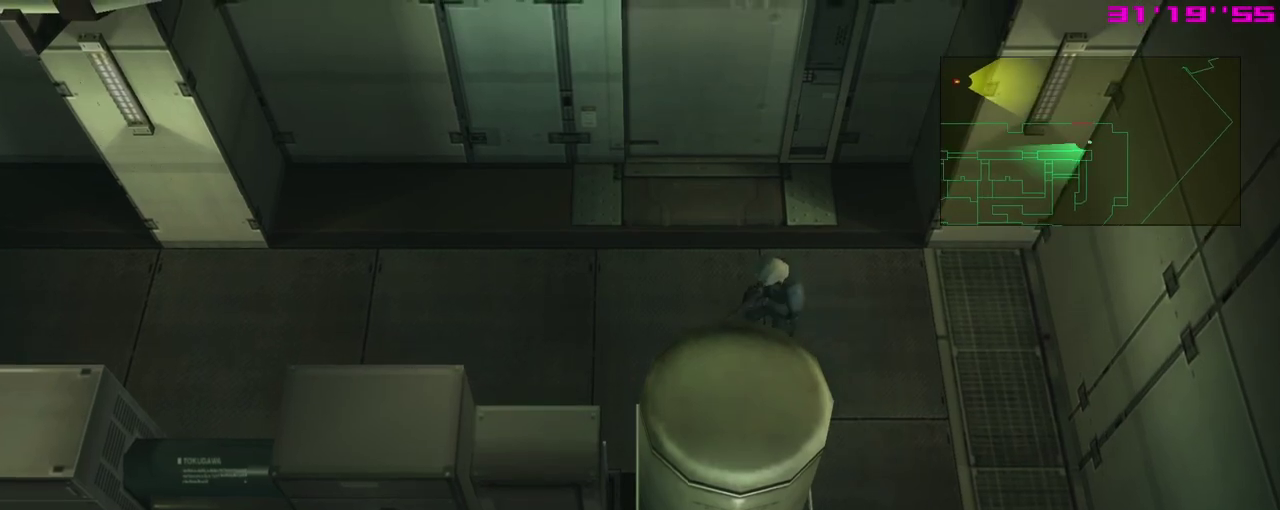
{"dt_ms": 400, "buttons": ["R1"], "left_stick": "left", "events": [[250, "left_stick", "left"]]}
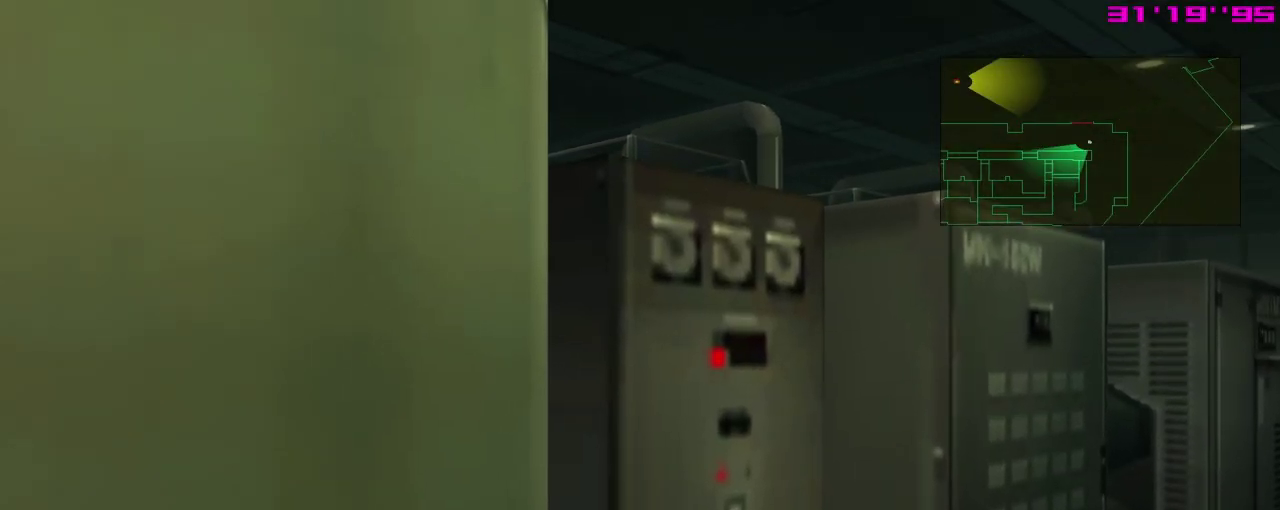
{"dt_ms": 600, "buttons": ["R1"], "left_stick": "right", "events": [[83, "left_stick", "center"], [400, "left_stick", "right"]]}
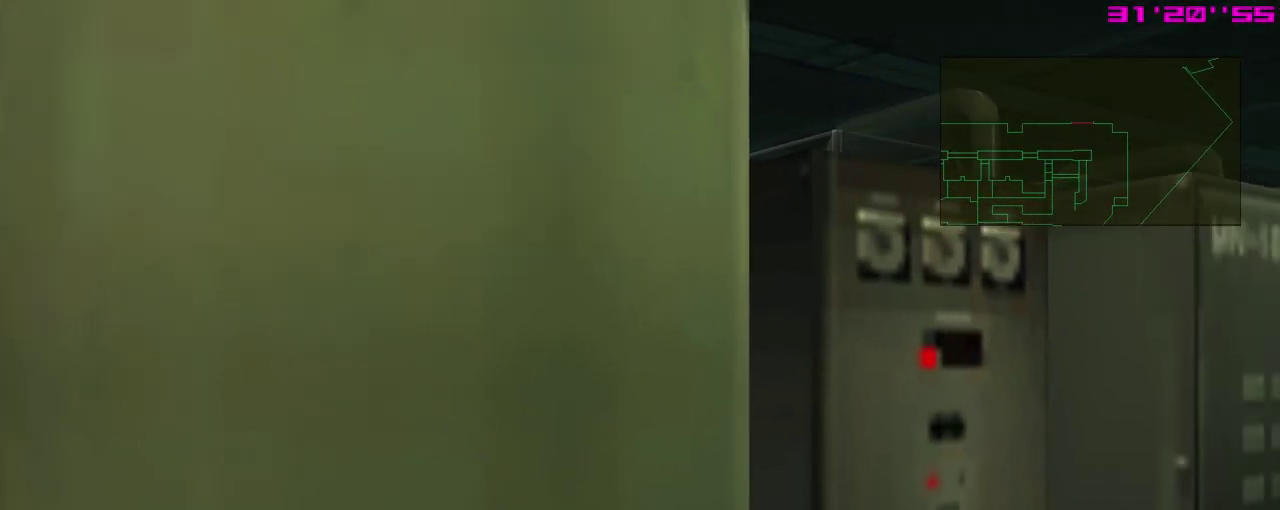
{"dt_ms": 500, "buttons": [], "left_stick": "center", "events": [[67, "left_stick", "center"], [433, "R1", "up"]]}
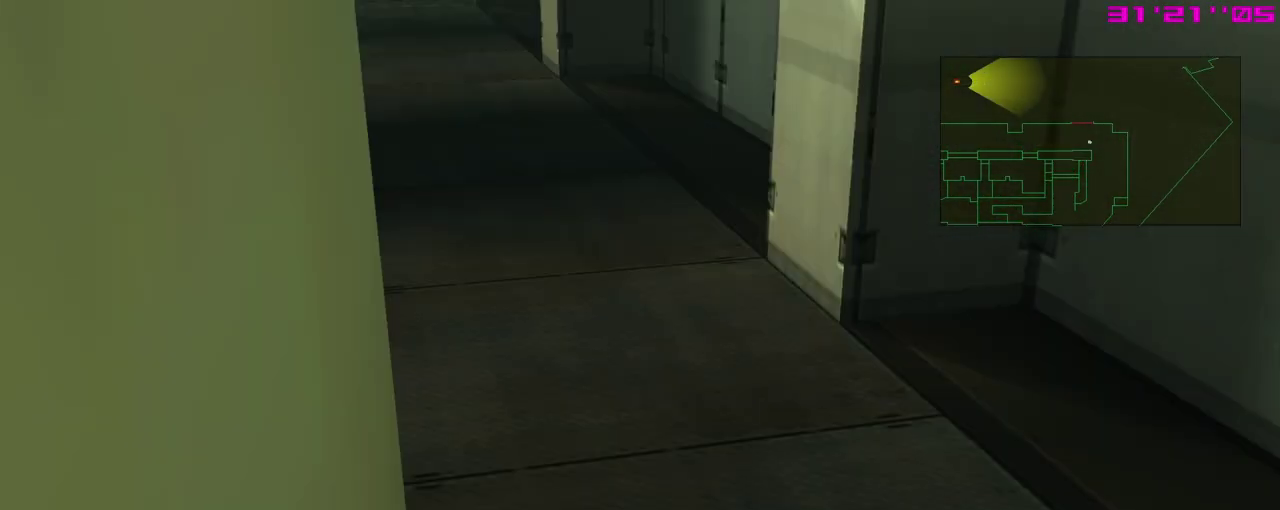
{"dt_ms": 300, "buttons": [], "left_stick": "center", "events": []}
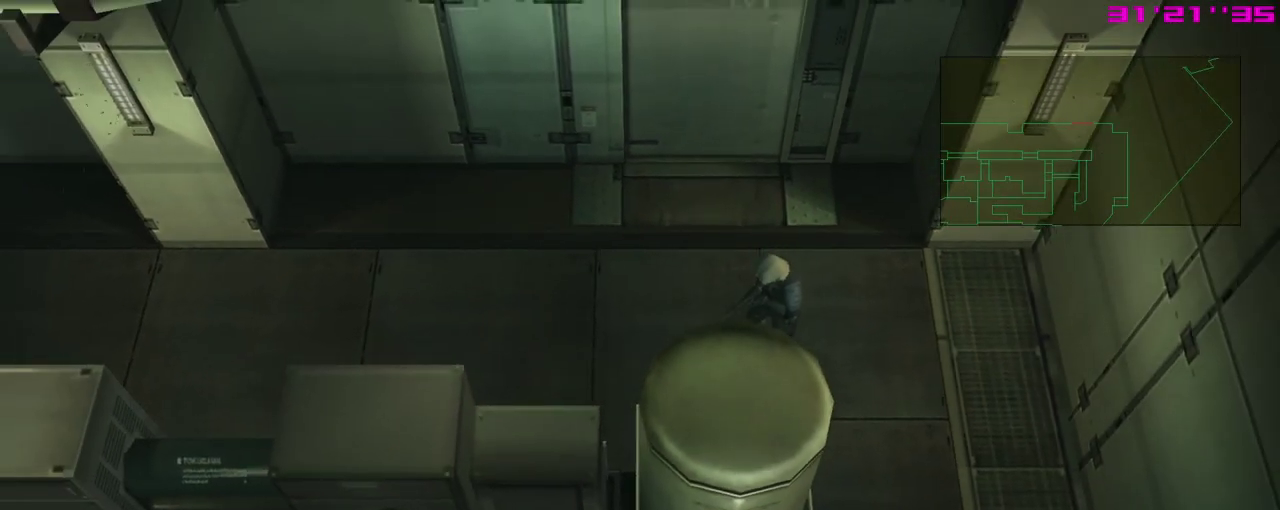
{"dt_ms": 800, "buttons": [], "left_stick": "up", "events": [[17, "left_stick", "up"]]}
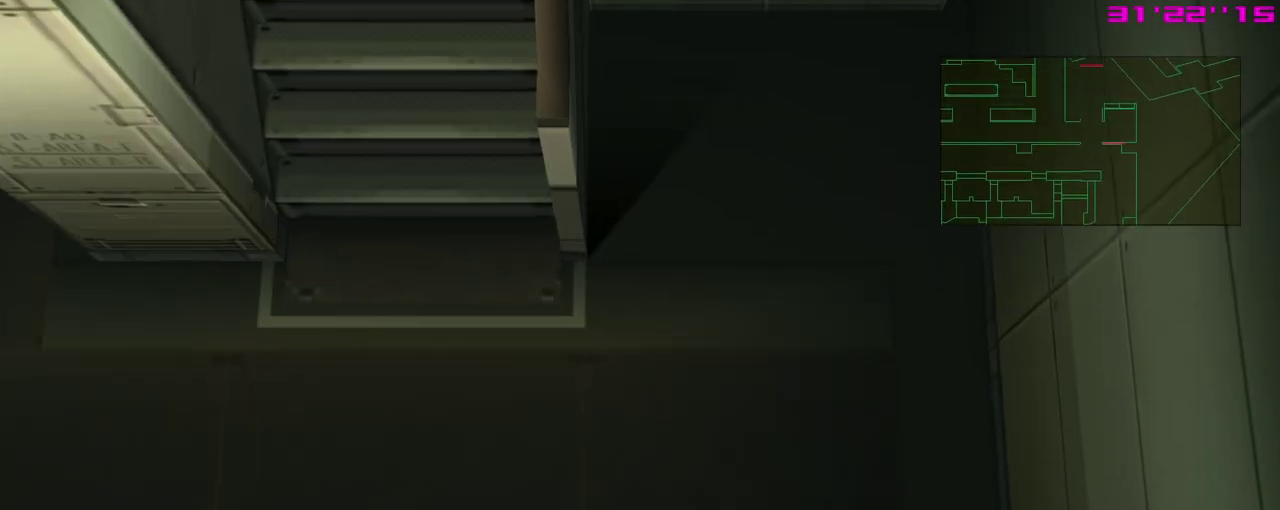
{"dt_ms": 300, "buttons": [], "left_stick": "left", "events": [[117, "left_stick", "up-left"], [183, "left_stick", "left"]]}